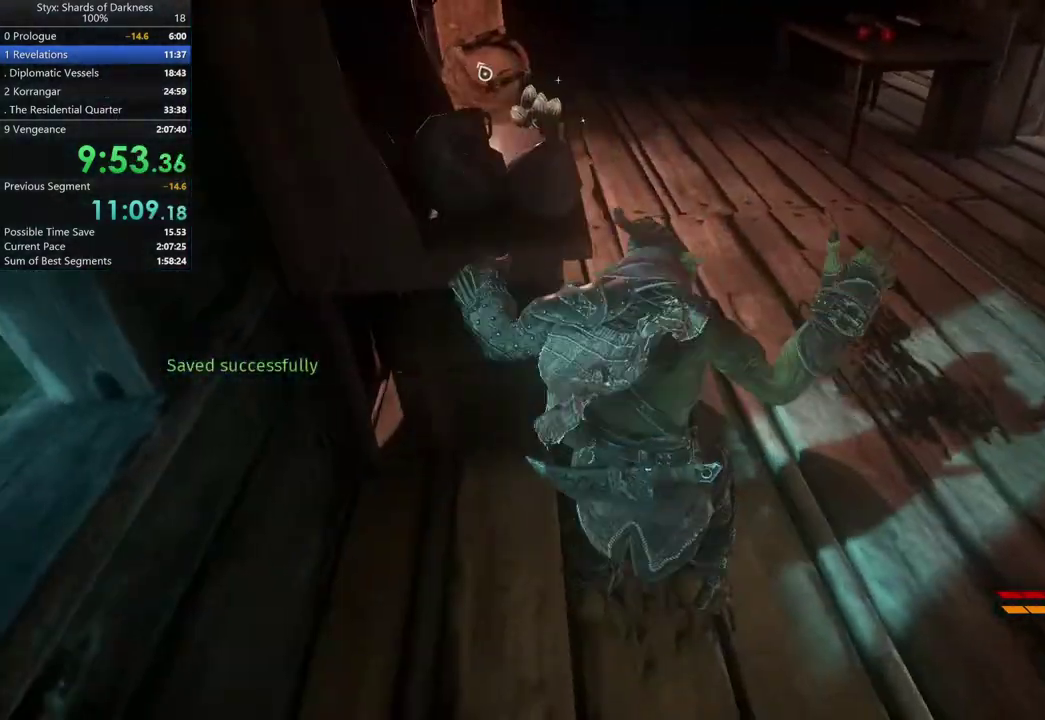
Gameplay with a controller (Xbox layout); each line is a JSON object with the inputs held at the frame after it. "button_events" lists button changes between this image and that frame as [ms after this image, input, new state], when the widget could be followed in between (sticks are given only as held states).
{"buttons": [], "left_stick": "center", "right_stick": "center"}
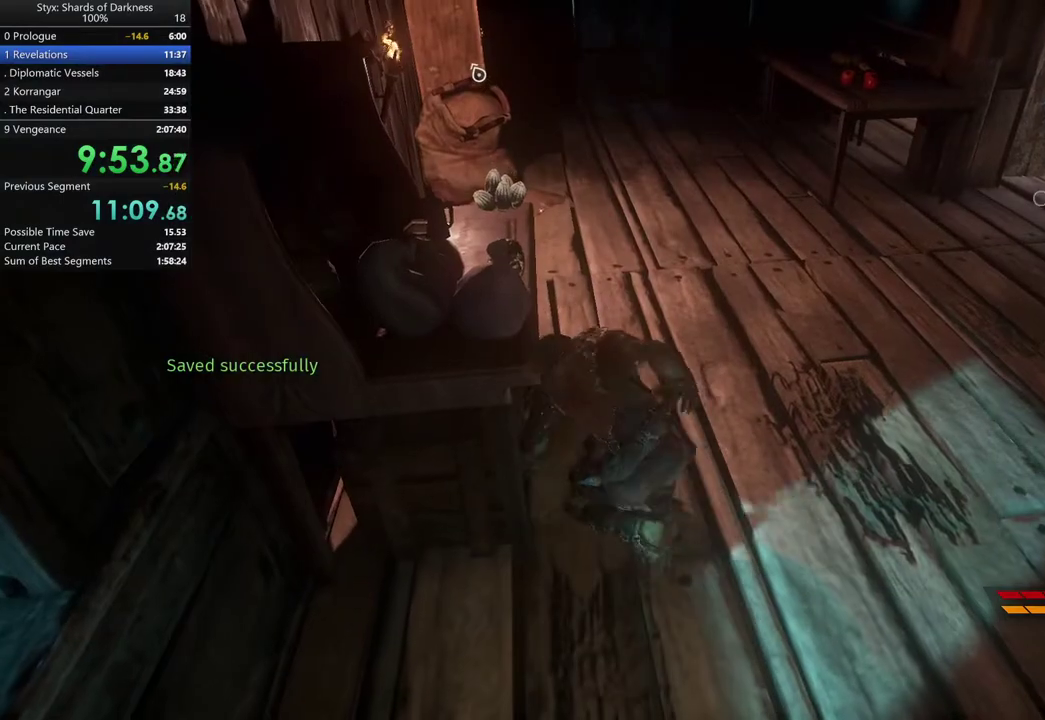
{"buttons": [], "left_stick": "up", "right_stick": "center", "button_events": [[33, "Y", "down"], [100, "Y", "up"], [400, "Y", "down"], [467, "Y", "up"]]}
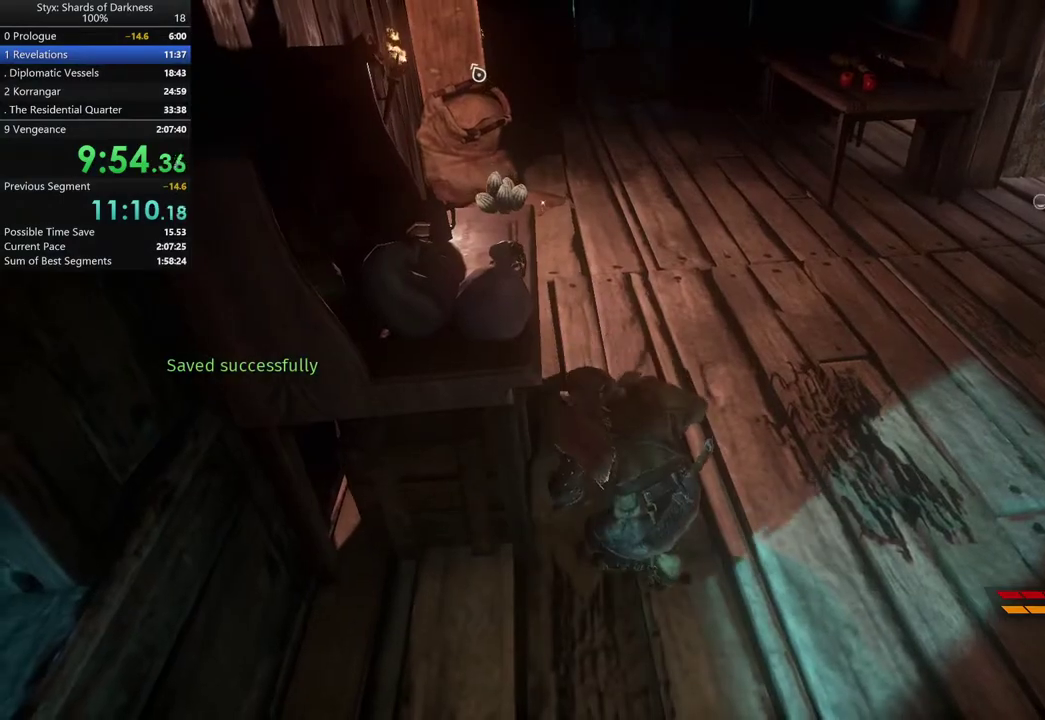
{"buttons": [], "left_stick": "down", "right_stick": "center", "button_events": [[67, "Y", "down"], [433, "Y", "up"]]}
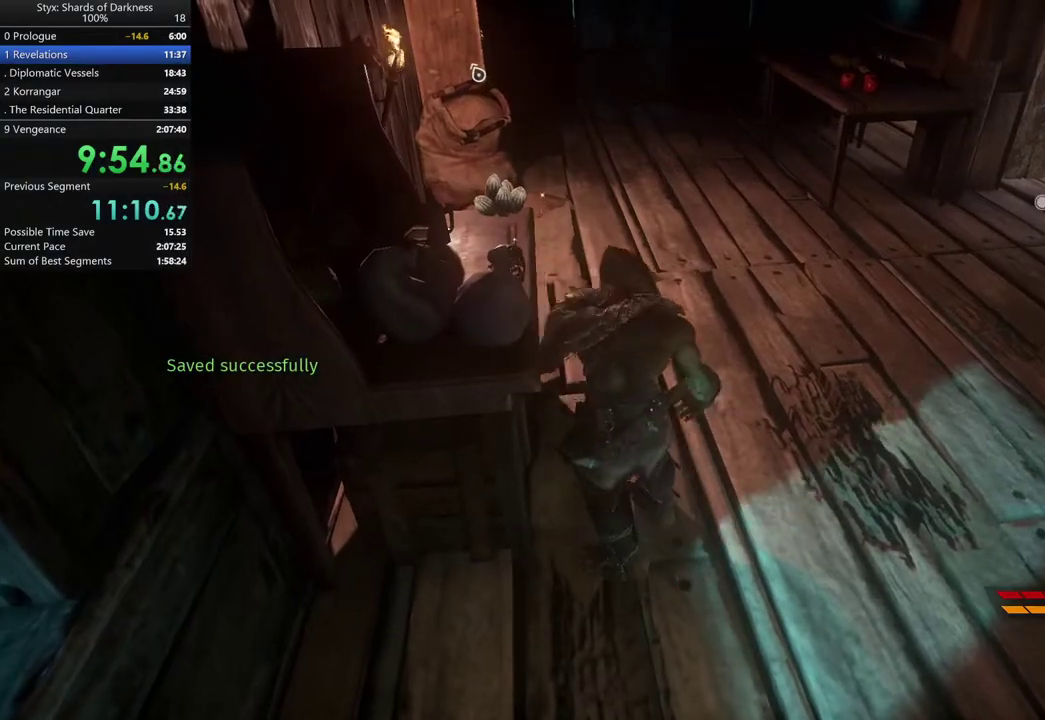
{"buttons": [], "left_stick": "left", "right_stick": "center", "button_events": []}
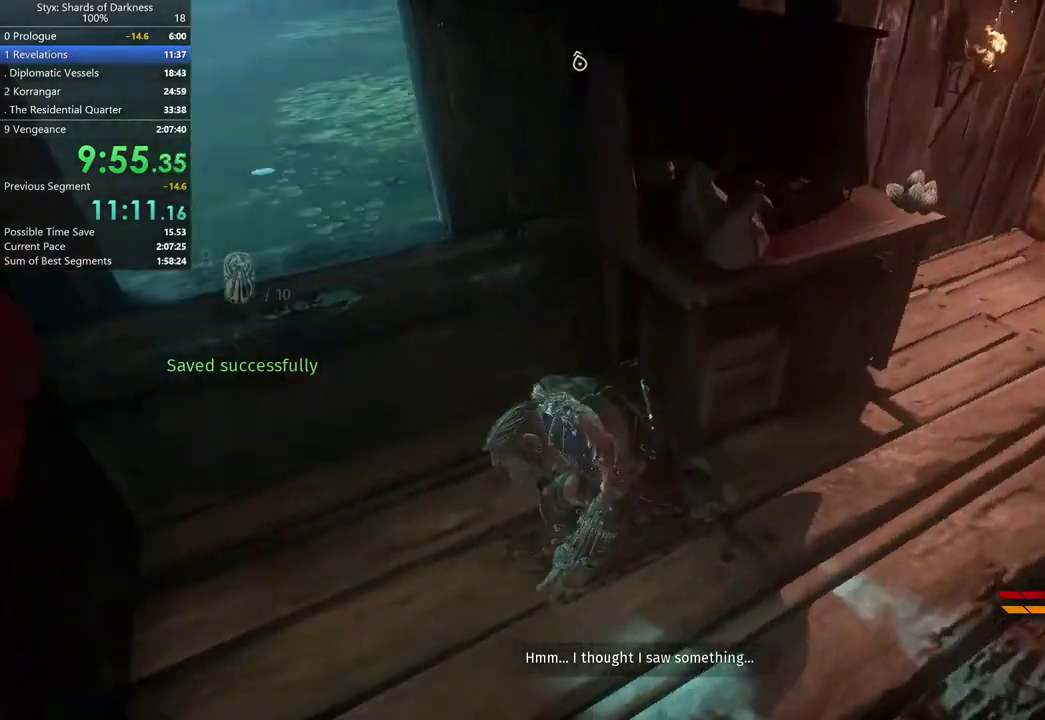
{"buttons": ["A"], "left_stick": "up-left", "right_stick": "center", "button_events": [[500, "A", "down"]]}
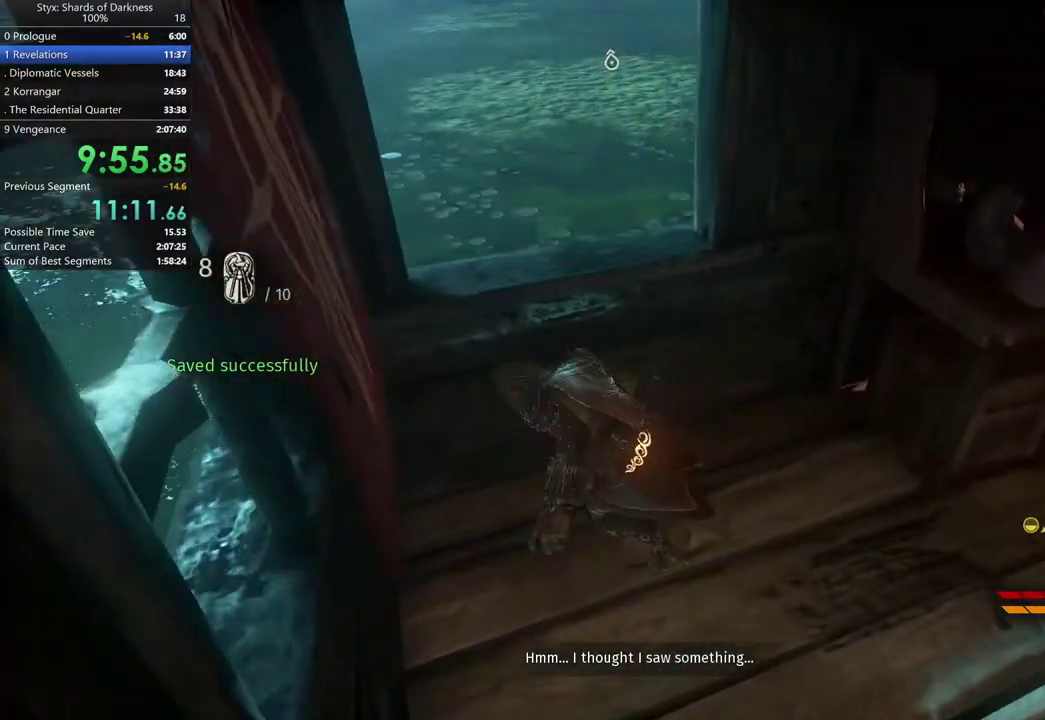
{"buttons": ["R2"], "left_stick": "up-left", "right_stick": "center", "button_events": [[133, "A", "up"], [333, "R2", "down"]]}
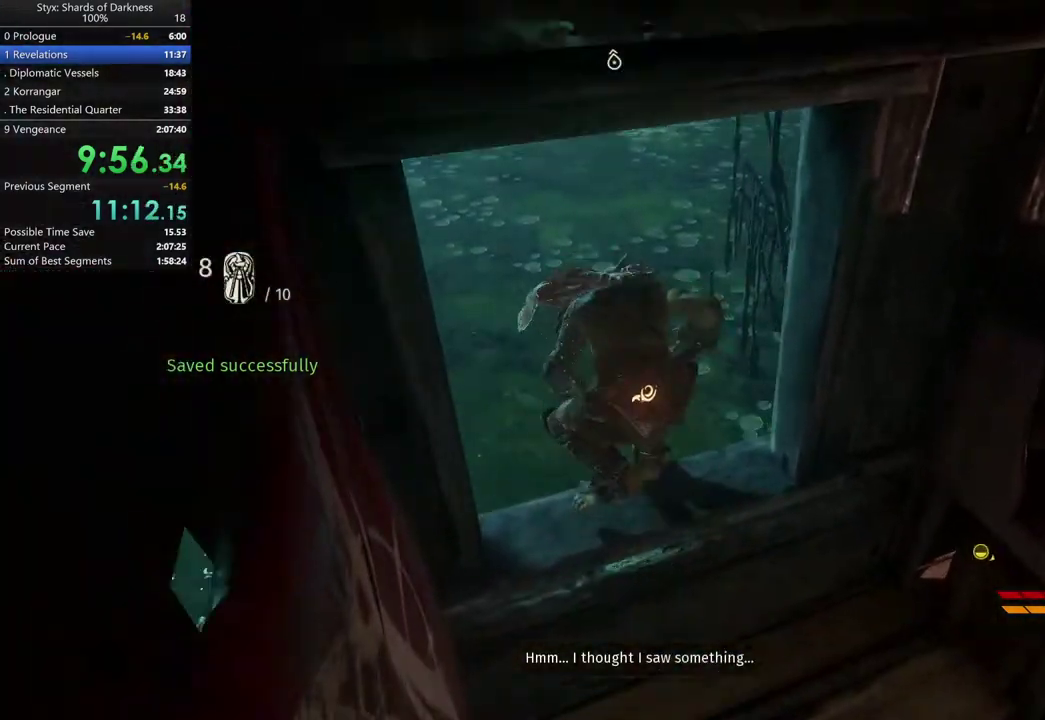
{"buttons": ["R2"], "left_stick": "up-left", "right_stick": "center", "button_events": []}
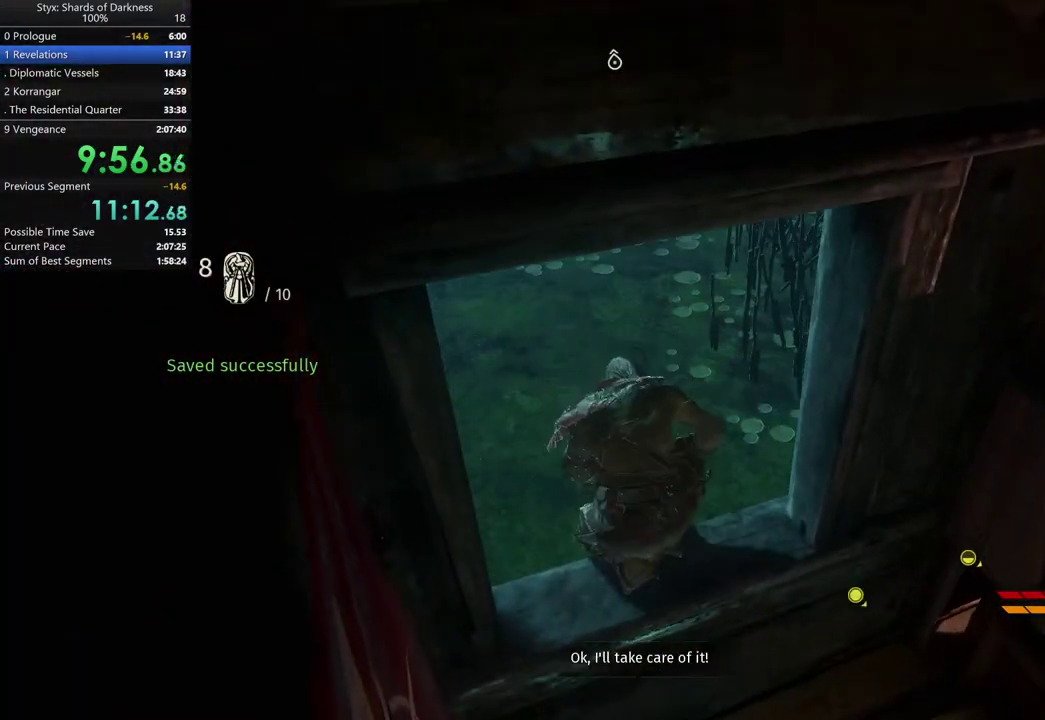
{"buttons": [], "left_stick": "center", "right_stick": "right", "button_events": [[433, "R2", "up"]]}
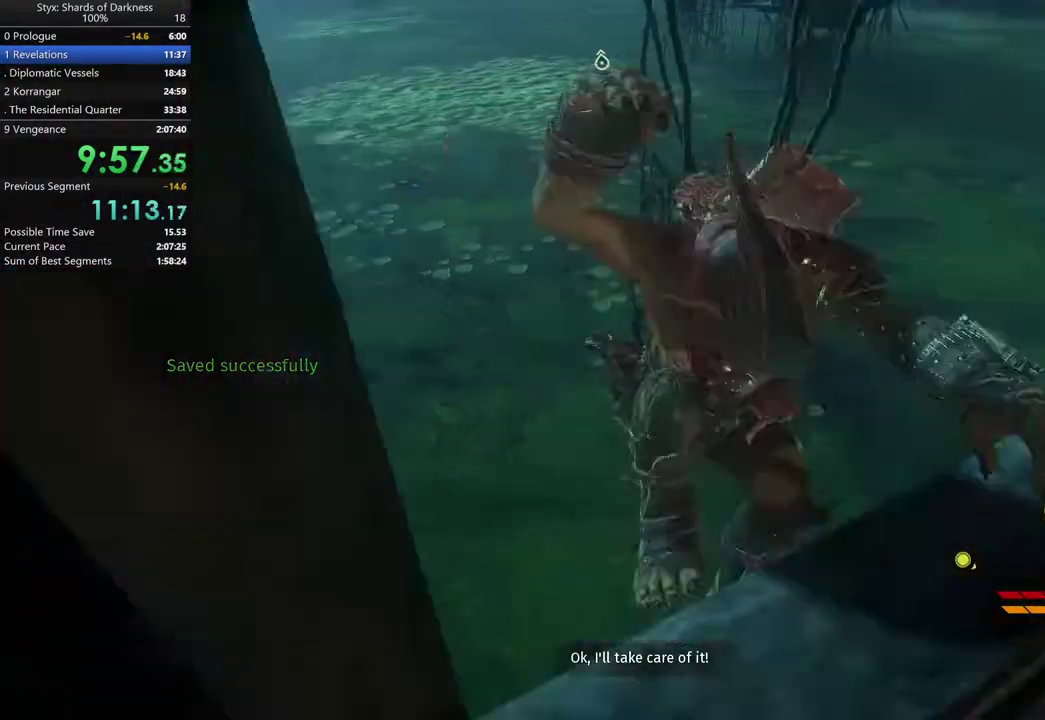
{"buttons": [], "left_stick": "right", "right_stick": "center", "button_events": []}
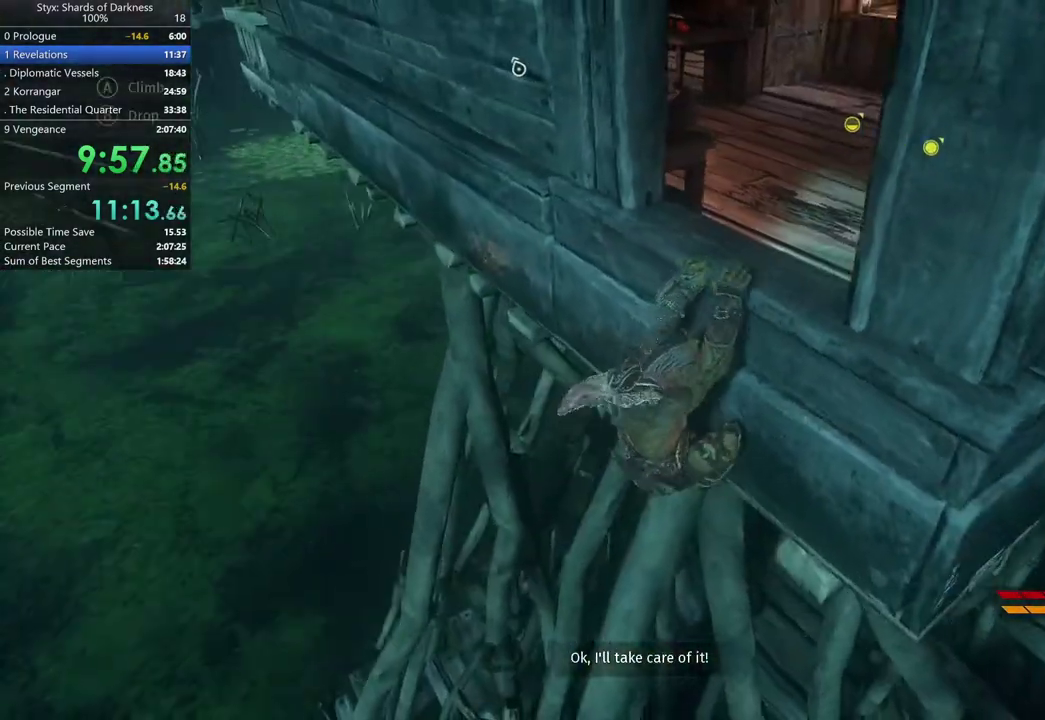
{"buttons": [], "left_stick": "right", "right_stick": "up-right", "button_events": []}
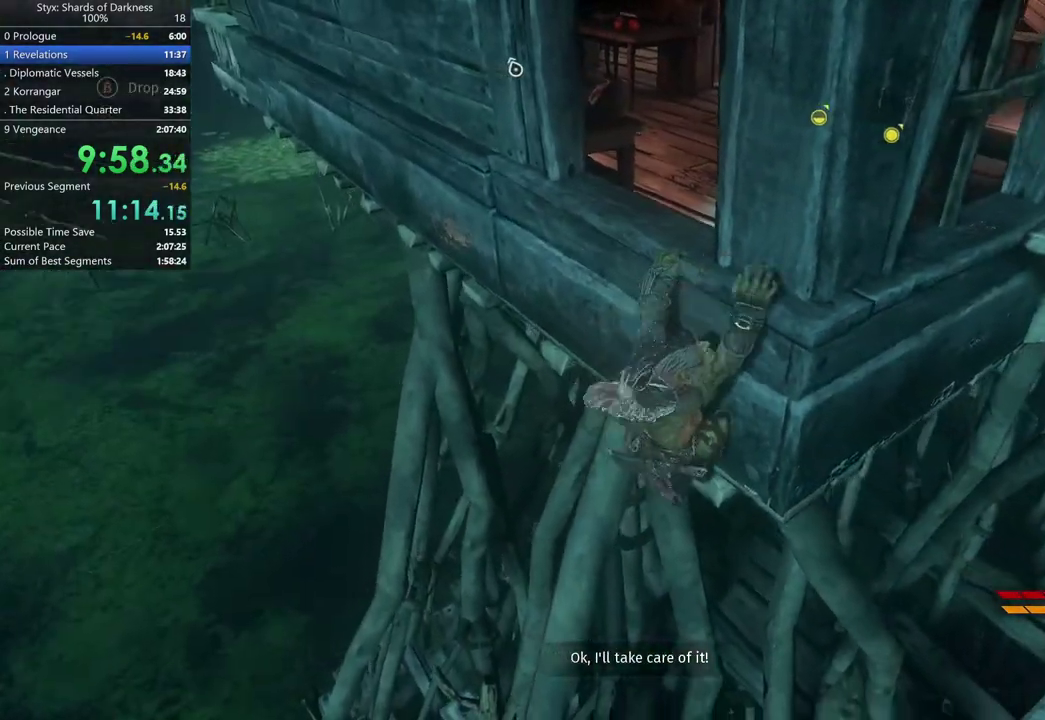
{"buttons": [], "left_stick": "right", "right_stick": "center", "button_events": []}
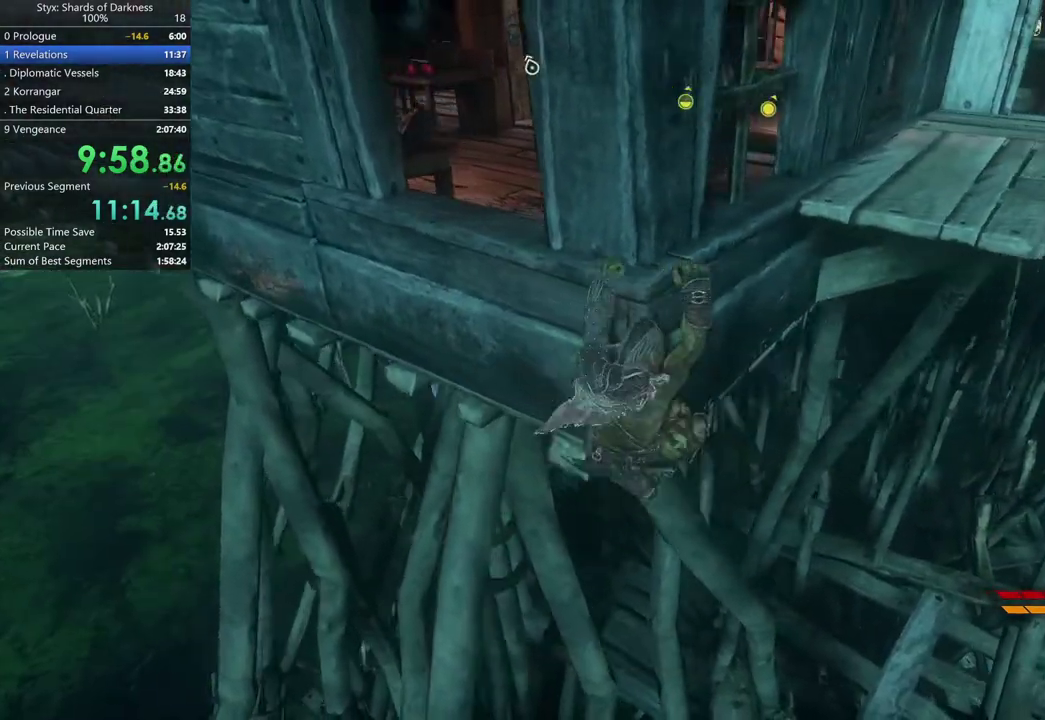
{"buttons": [], "left_stick": "right", "right_stick": "center", "button_events": []}
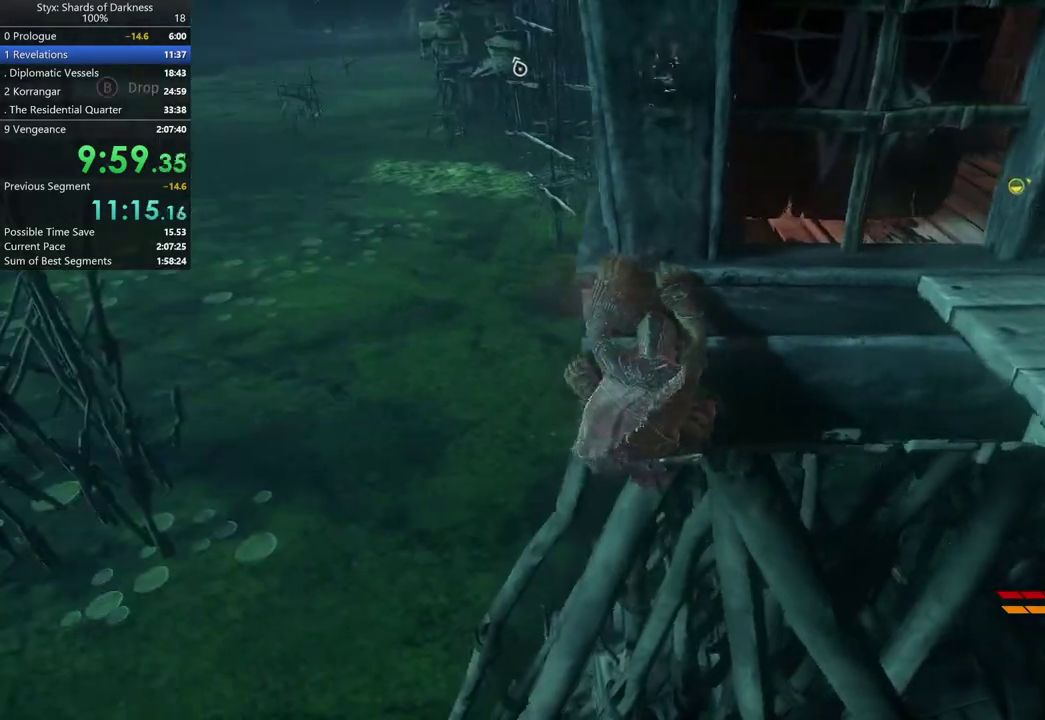
{"buttons": [], "left_stick": "right", "right_stick": "center", "button_events": []}
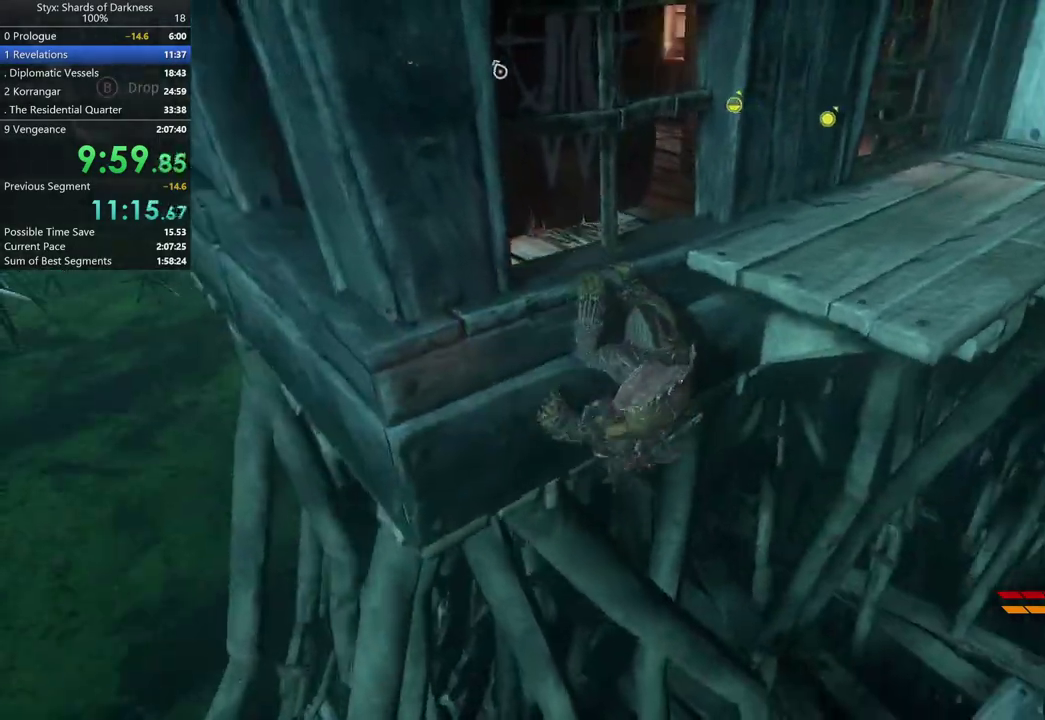
{"buttons": [], "left_stick": "right", "right_stick": "right", "button_events": []}
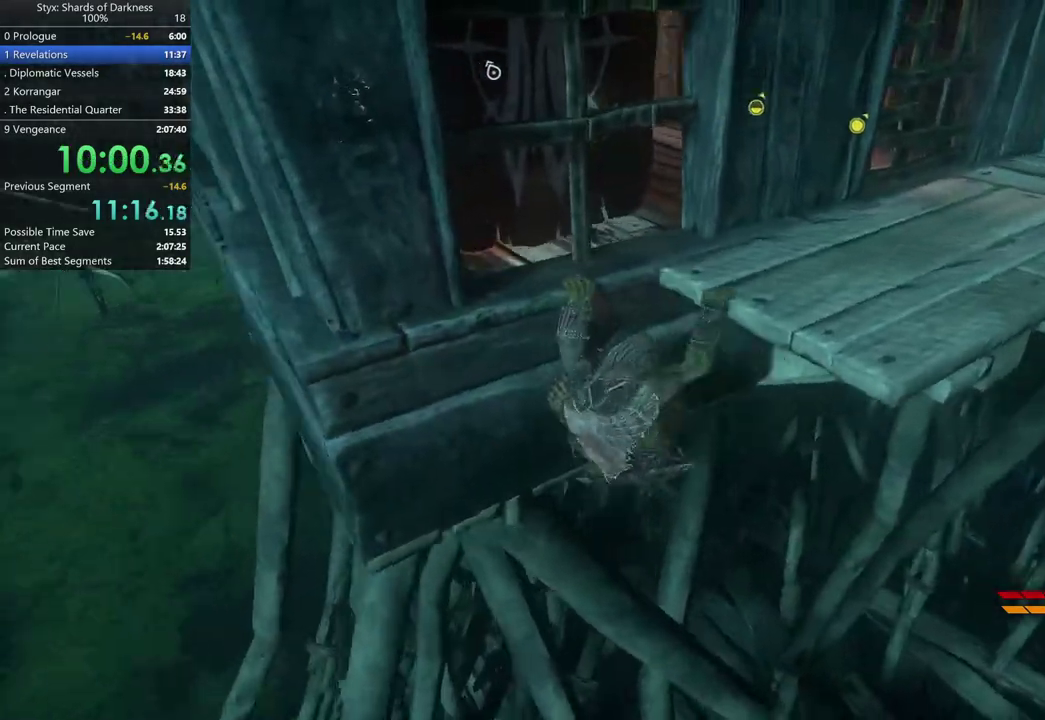
{"buttons": [], "left_stick": "center", "right_stick": "center", "button_events": []}
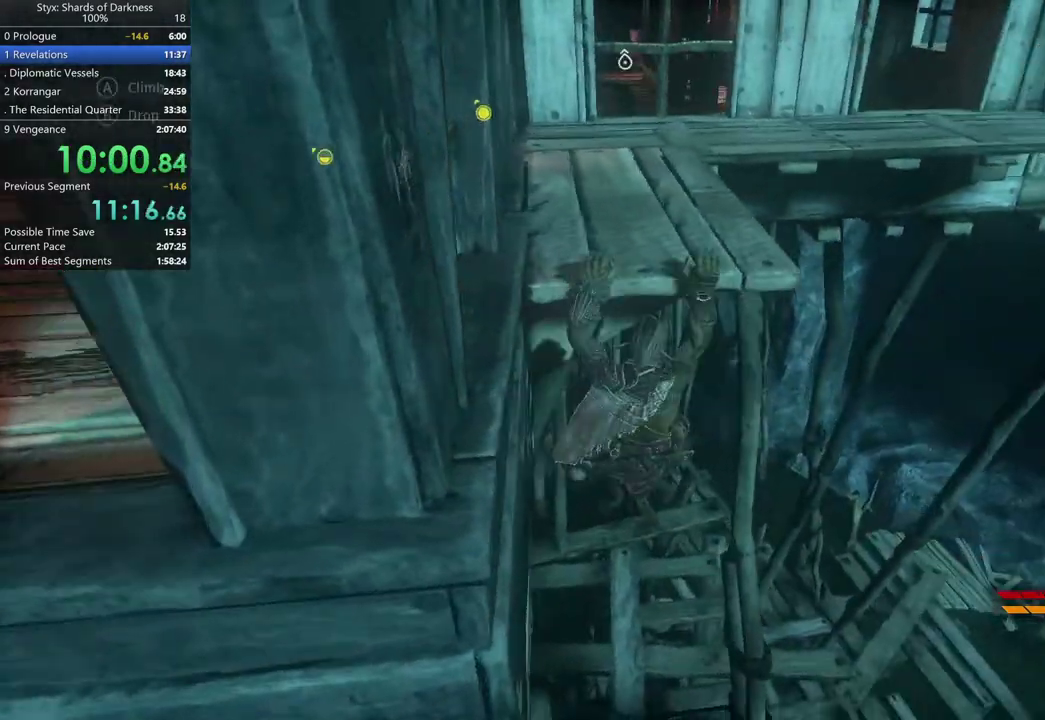
{"buttons": [], "left_stick": "center", "right_stick": "right", "button_events": [[67, "A", "down"], [233, "A", "up"]]}
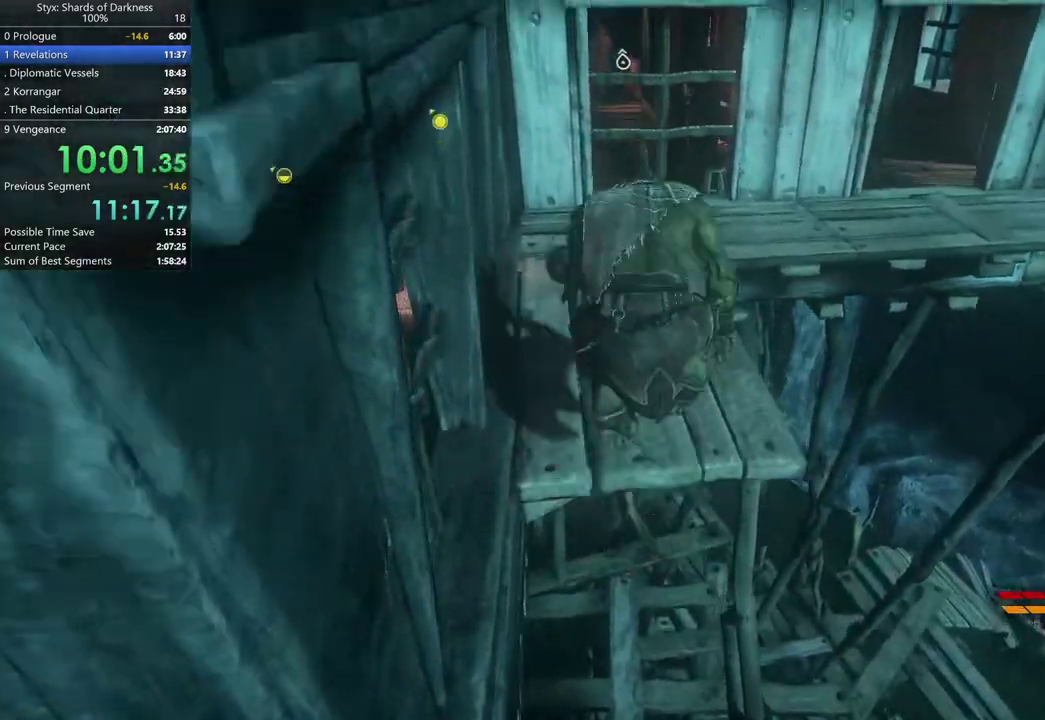
{"buttons": [], "left_stick": "up", "right_stick": "center", "button_events": []}
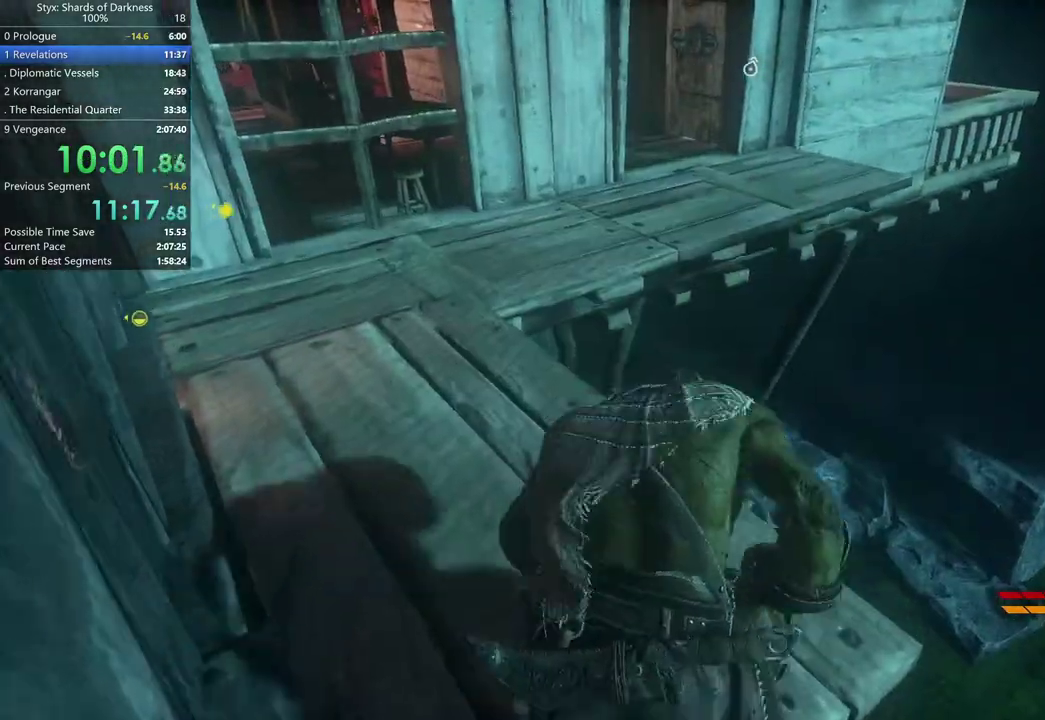
{"buttons": [], "left_stick": "up-right", "right_stick": "center", "button_events": [[100, "A", "down"], [333, "A", "up"]]}
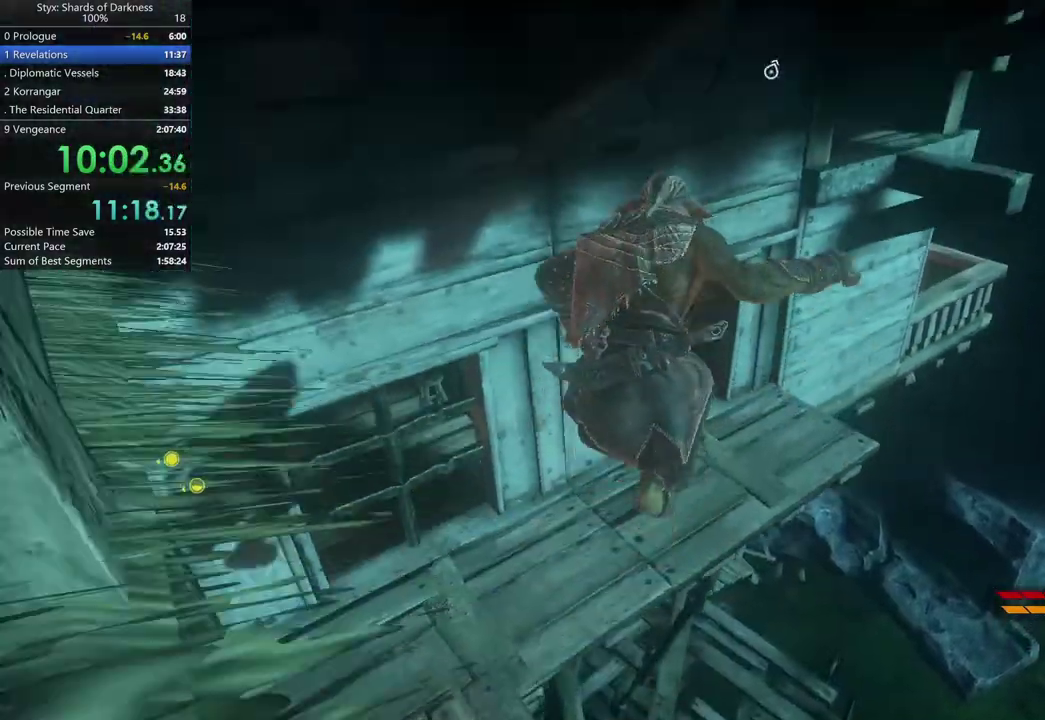
{"buttons": [], "left_stick": "up", "right_stick": "center", "button_events": []}
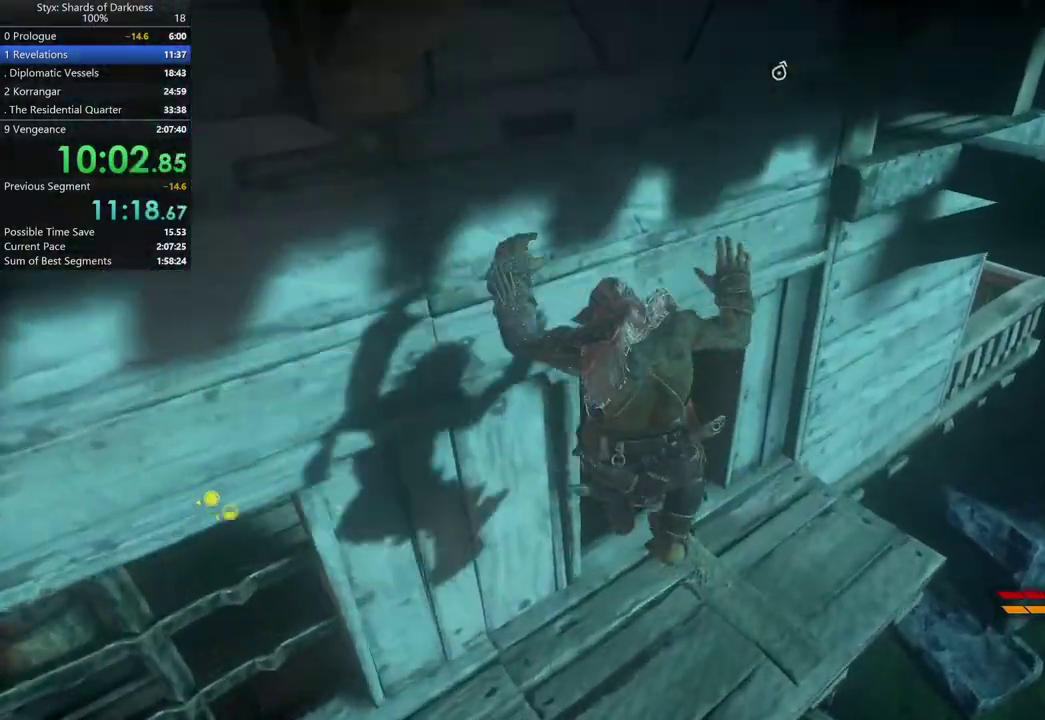
{"buttons": [], "left_stick": "up", "right_stick": "center", "button_events": [[200, "R1", "down"], [367, "R1", "up"]]}
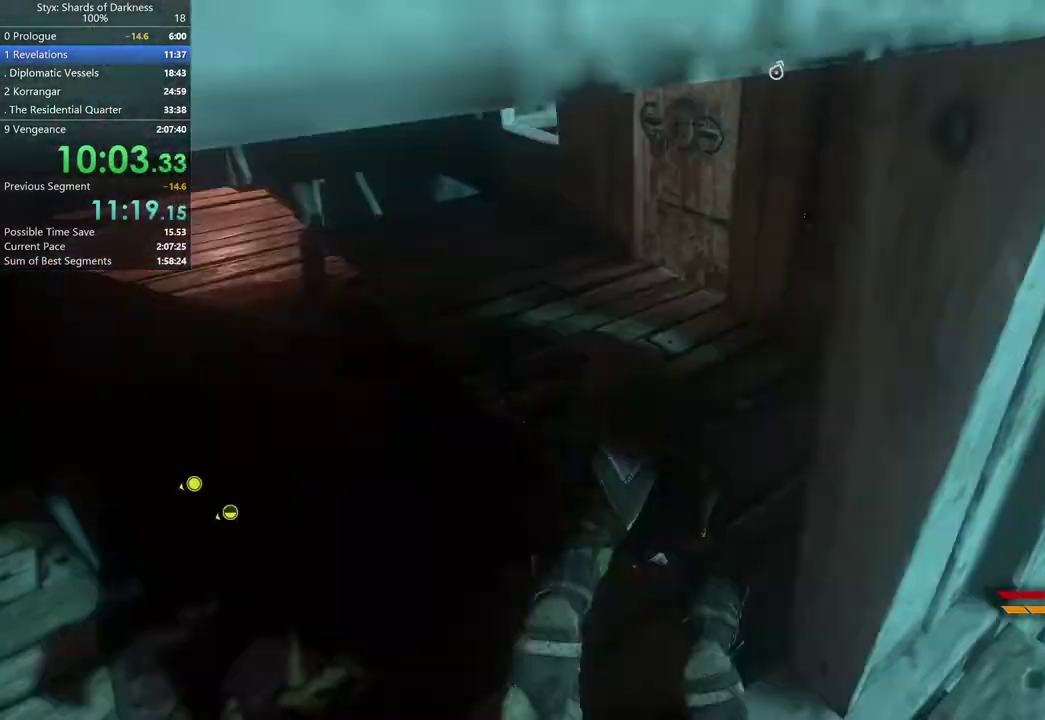
{"buttons": [], "left_stick": "up", "right_stick": "center", "button_events": []}
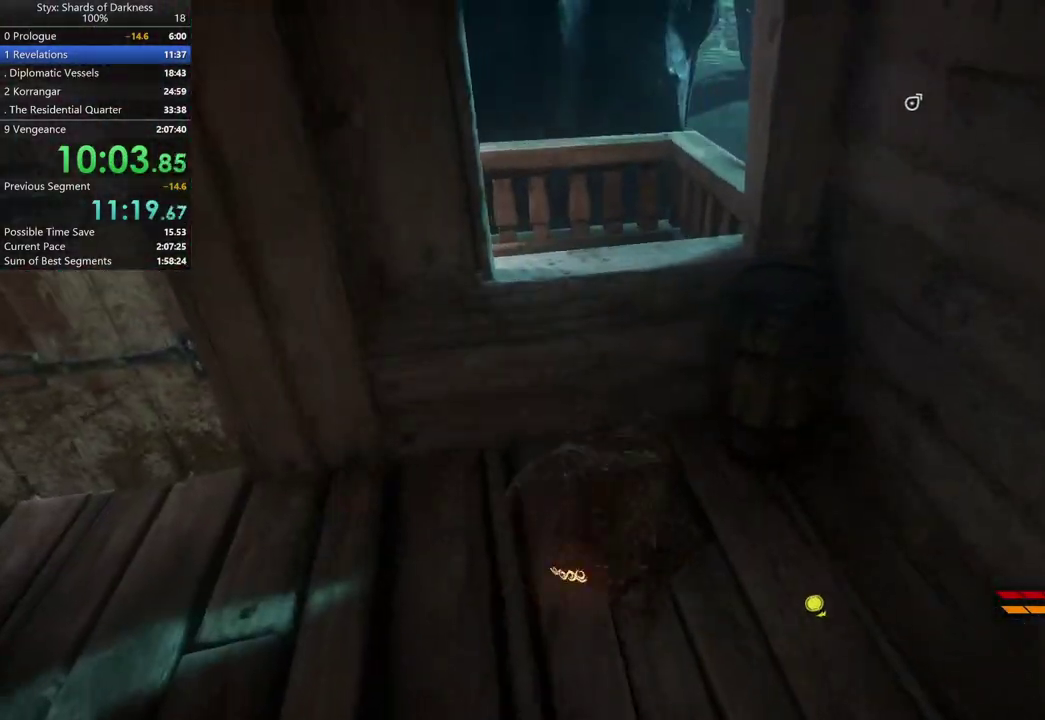
{"buttons": ["A"], "left_stick": "up", "right_stick": "center", "button_events": [[433, "A", "down"]]}
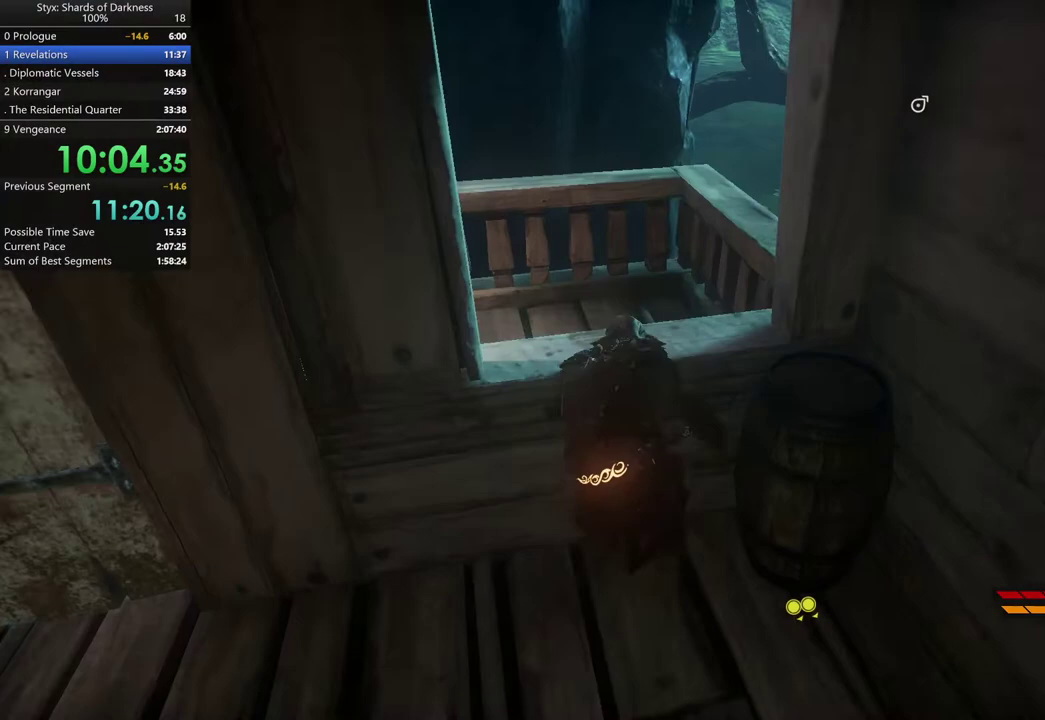
{"buttons": [], "left_stick": "up", "right_stick": "left", "button_events": [[100, "A", "up"]]}
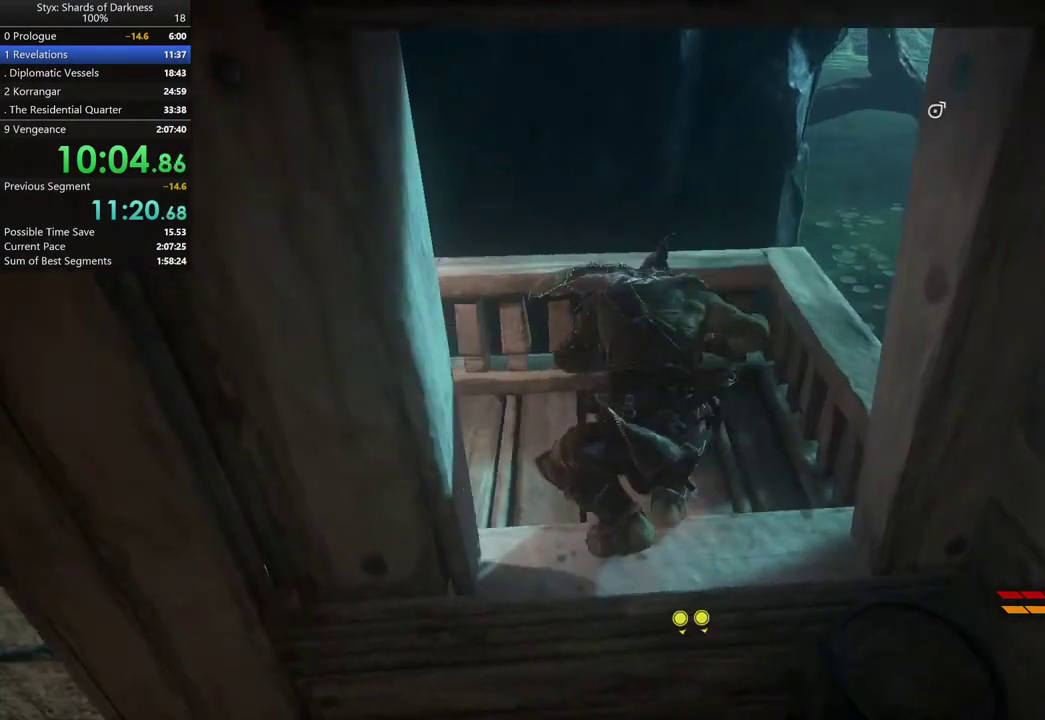
{"buttons": [], "left_stick": "up", "right_stick": "left", "button_events": []}